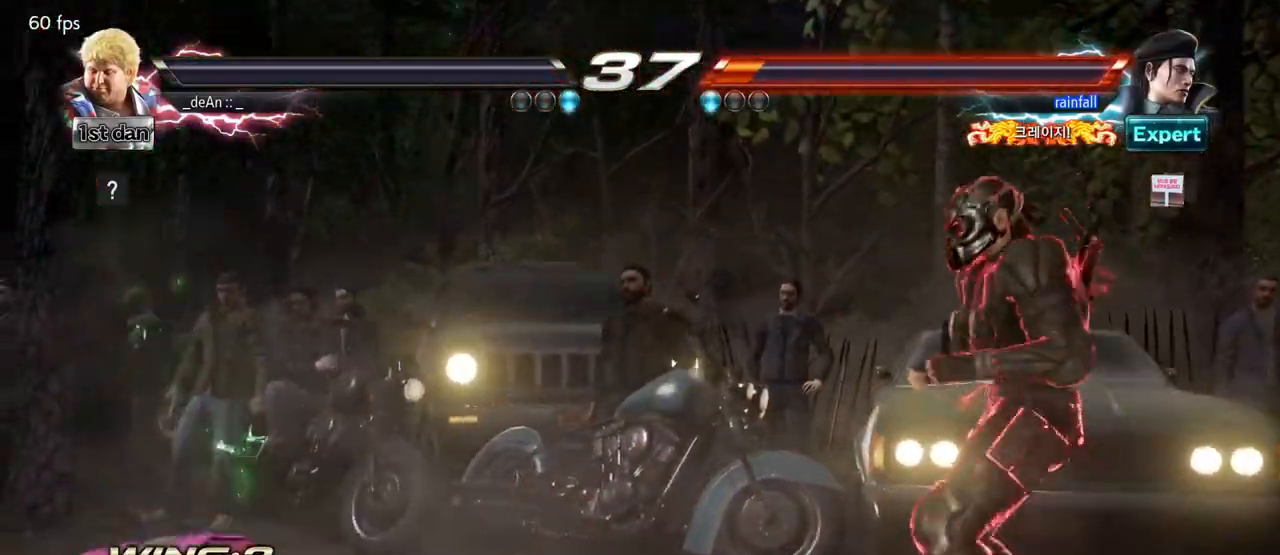
Gameplay with a controller (arcade stick); each line is a JSON object with the inputs held at the frame after it. "events" lists button and stick changes between this image and that frame as [ms after this image, input, new state], when the widget could be followed in between. Not read: L3 R3.
{"buttons": [], "left_stick": "center", "events": []}
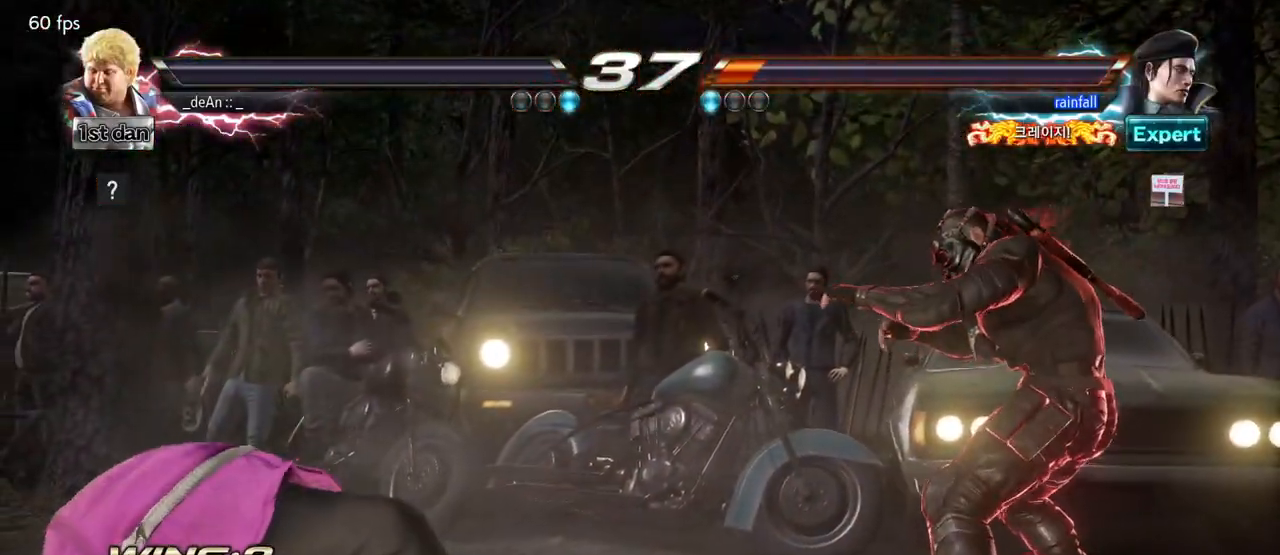
{"buttons": [], "left_stick": "center", "events": []}
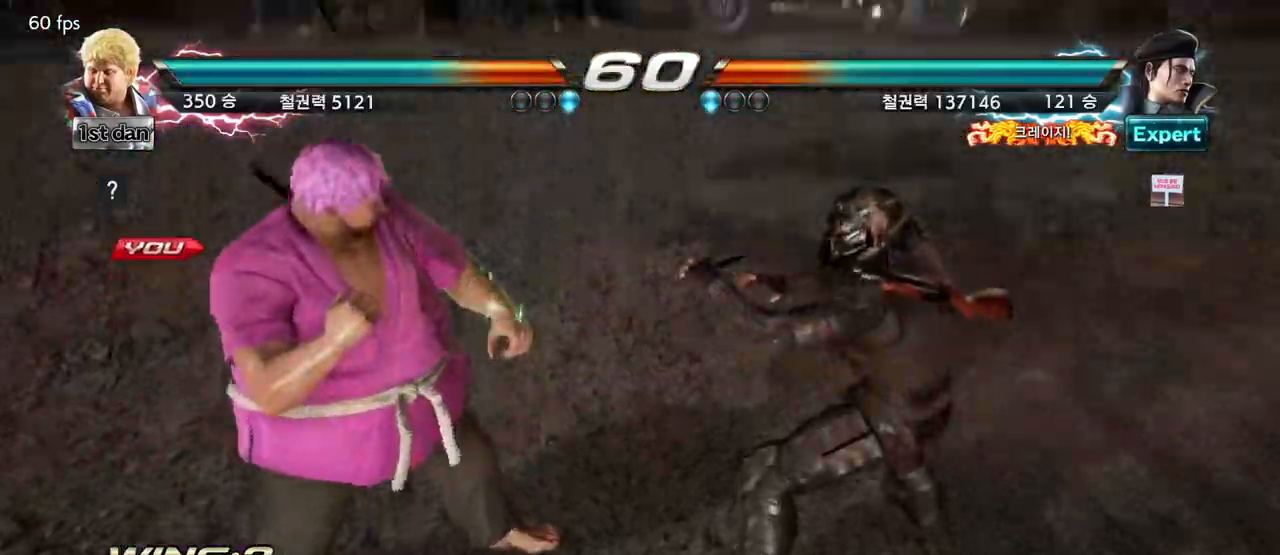
{"buttons": [], "left_stick": "right", "events": [[500, "left_stick", "right"]]}
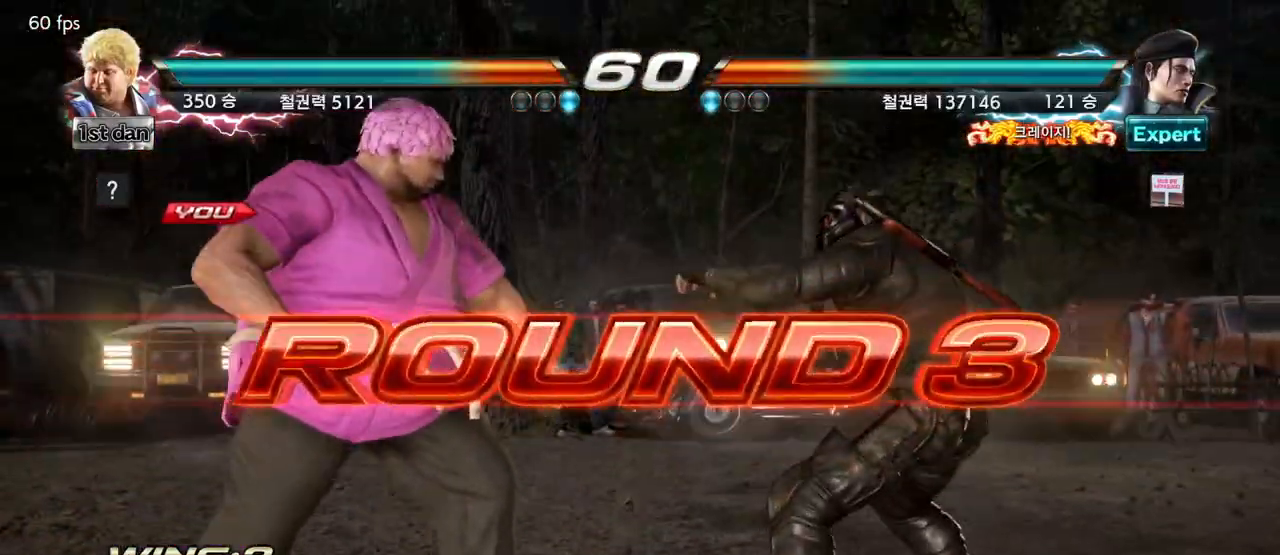
{"buttons": [], "left_stick": "center", "events": [[117, "left_stick", "center"], [250, "left_stick", "right"], [400, "left_stick", "center"]]}
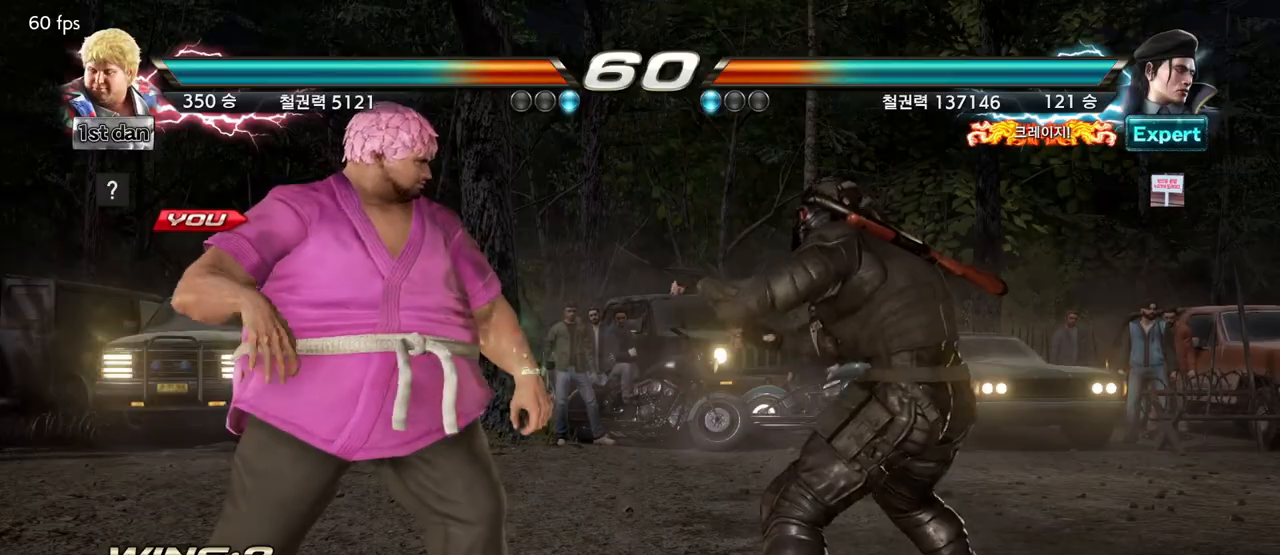
{"buttons": [], "left_stick": "center", "events": [[33, "left_stick", "right"], [150, "left_stick", "center"], [250, "left_stick", "right"], [367, "left_stick", "center"]]}